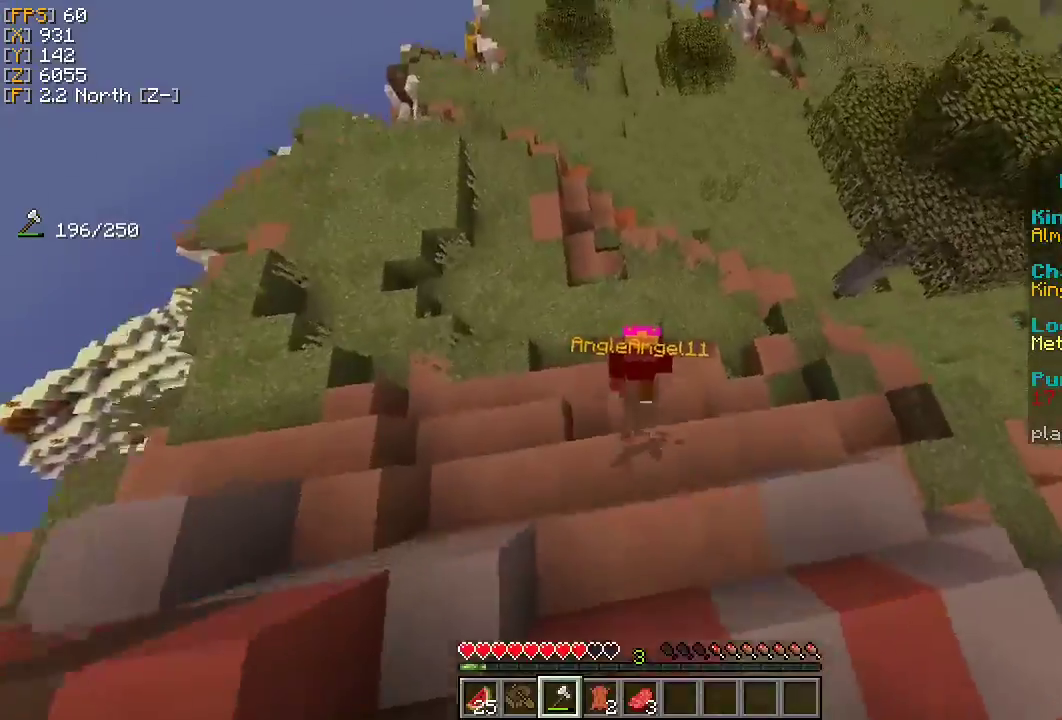
Gameplay with keyboard and mouse; each line is a JSON object with the keys and mouse buttons held at the frame after it. "events" lists presses ("down") and releases ("up") of "a", "d", "s", "w", "mouse_left" and "mouse_right" between this image and that frame as [ms after this image, input, new state], when the widget could be followed in between. "mouse_left", "mouse_right" = the "left", "right" buttons of the "mouse" list. No other keys are recorded. Fast repeated clicks can show as one long hold. Mouse movement is not recorded.
{"keys": ["w"], "mouse": [], "events": []}
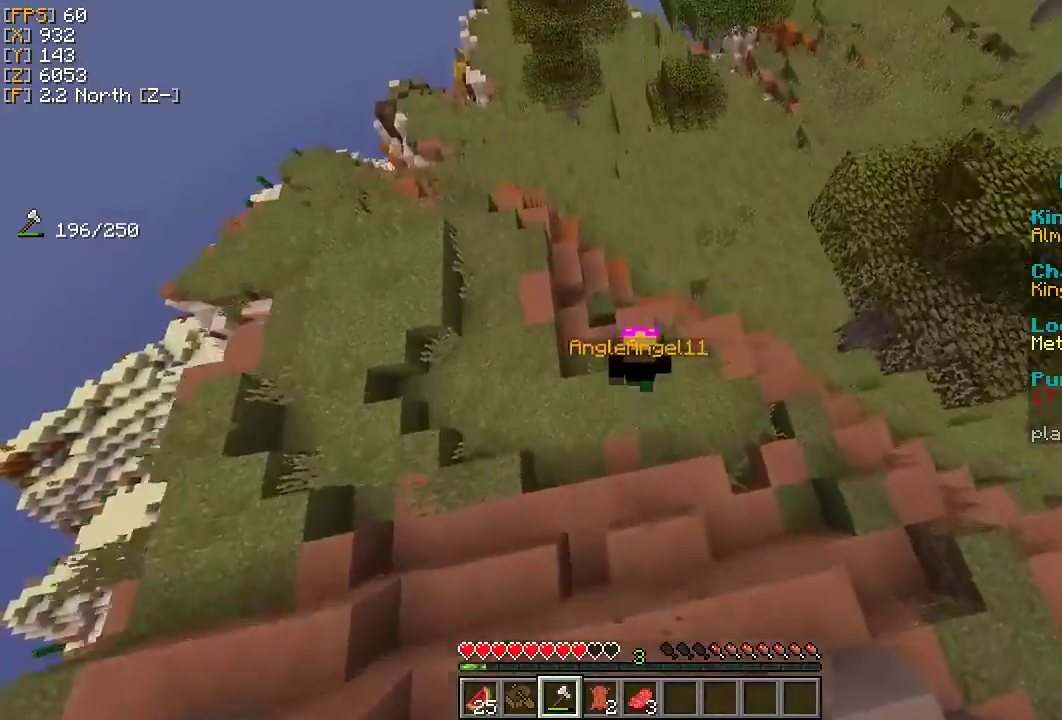
{"keys": ["w"], "mouse": [], "events": []}
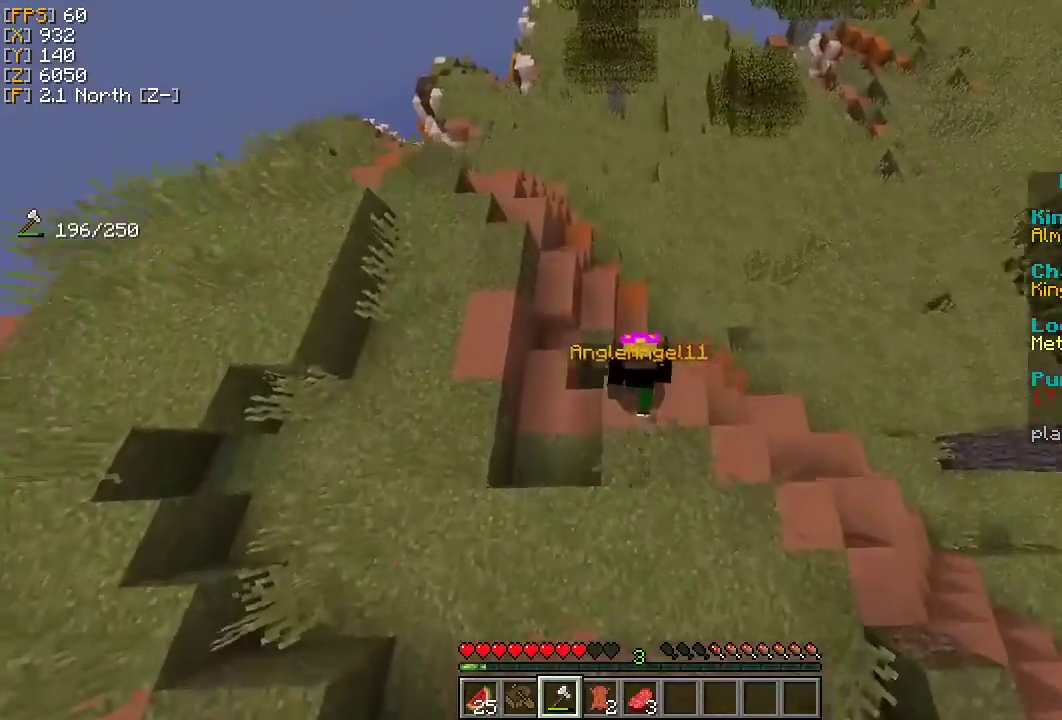
{"keys": ["w"], "mouse": [], "events": []}
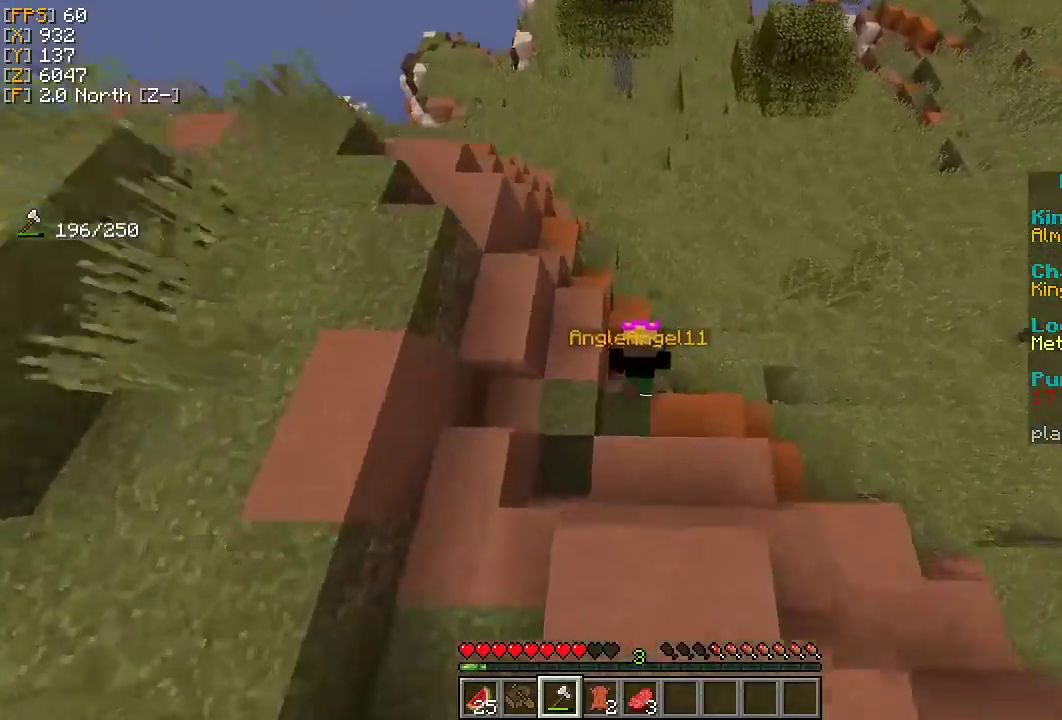
{"keys": ["w"], "mouse": [], "events": []}
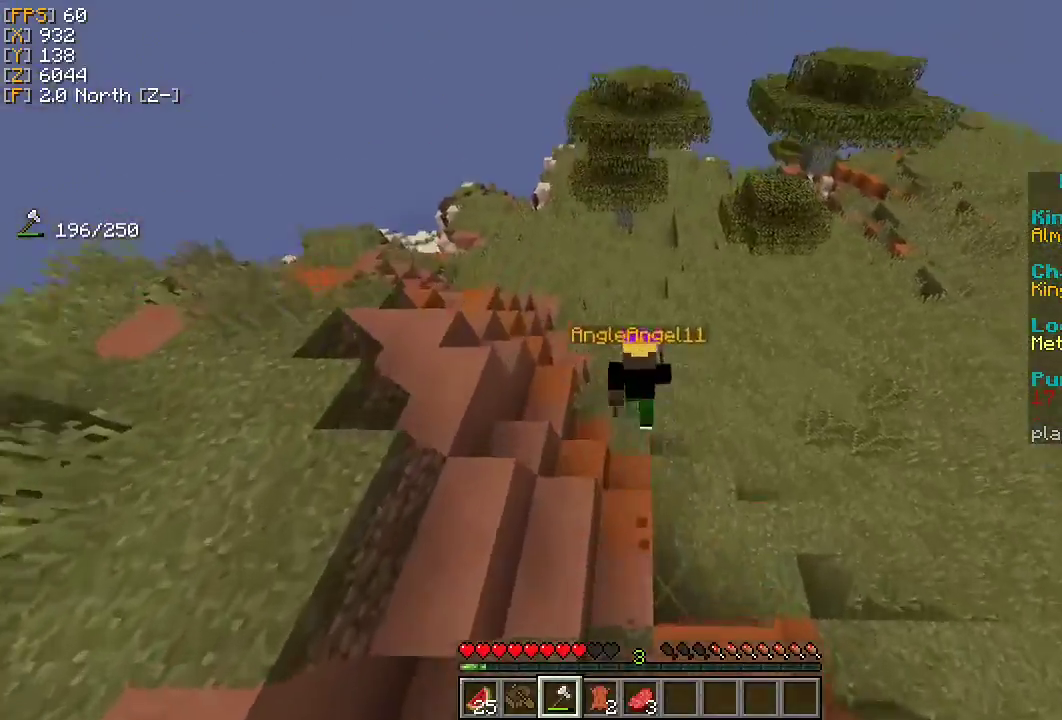
{"keys": ["w"], "mouse": [], "events": []}
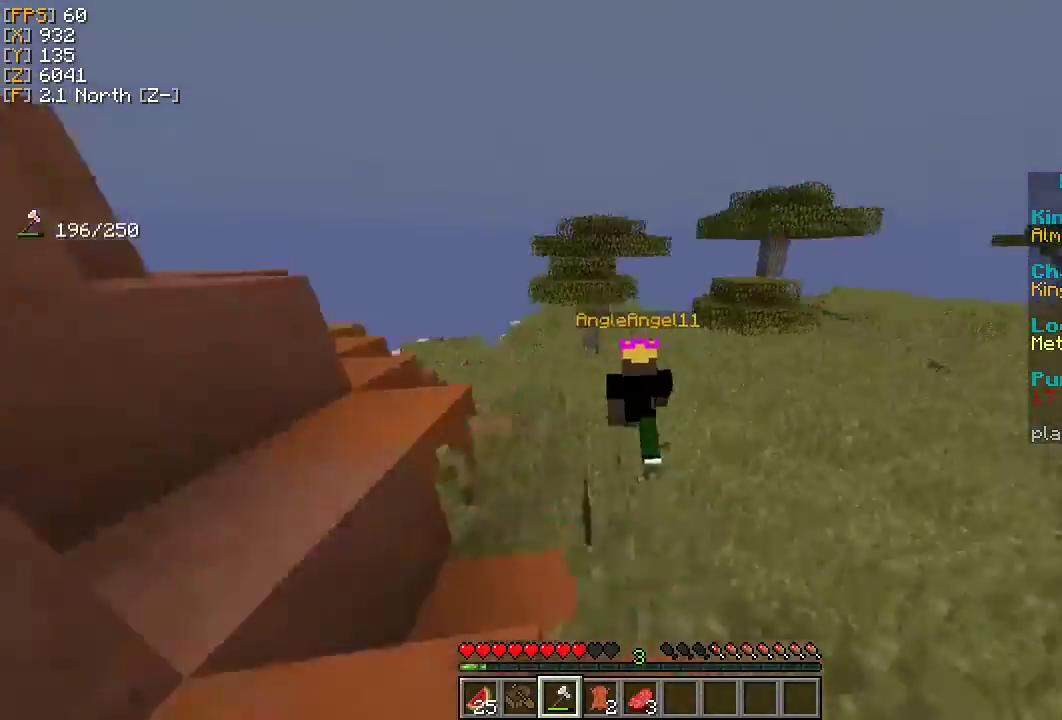
{"keys": ["d", "w"], "mouse": [], "events": [[367, "d", "down"]]}
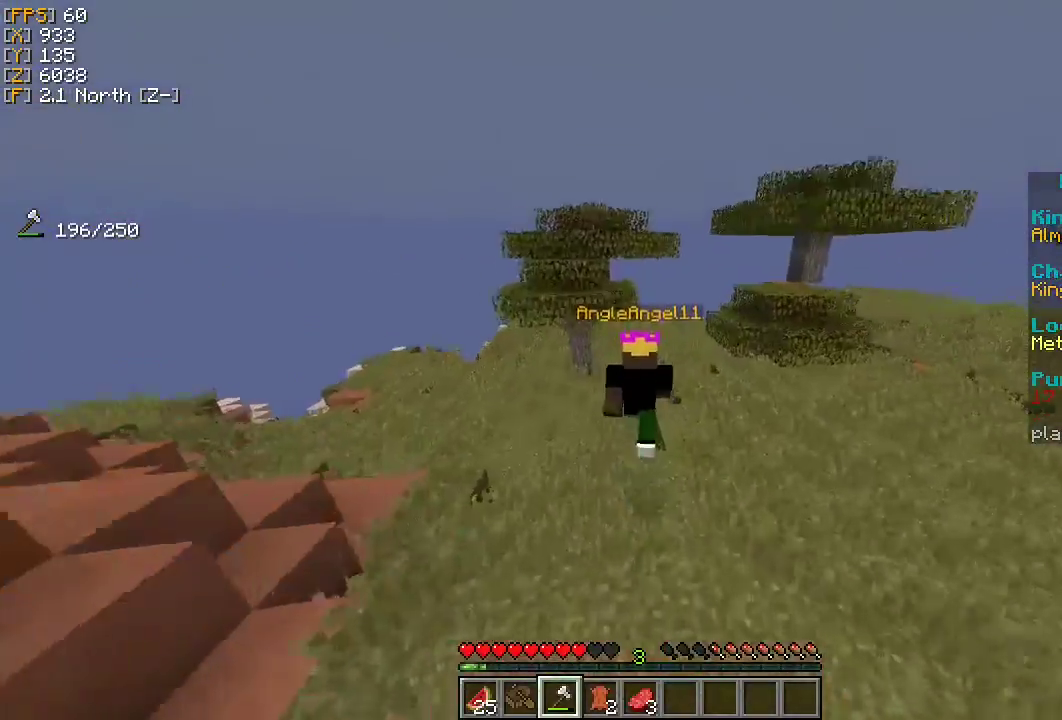
{"keys": ["d", "w"], "mouse": [], "events": [[167, "d", "up"], [467, "d", "down"]]}
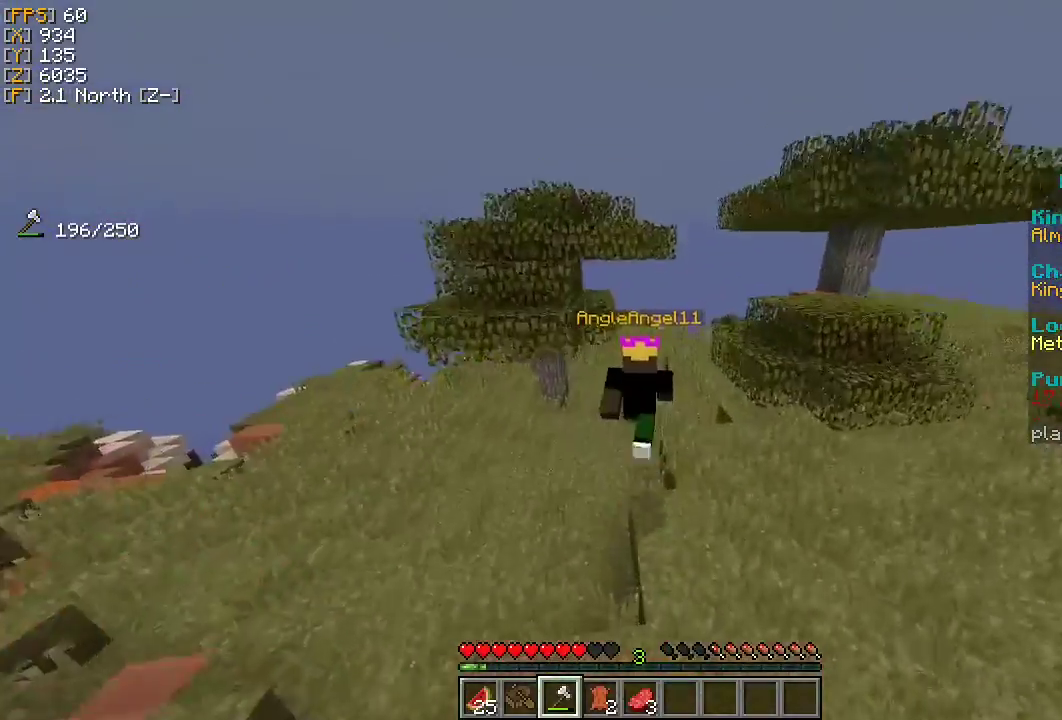
{"keys": ["w"], "mouse": [], "events": [[267, "d", "up"]]}
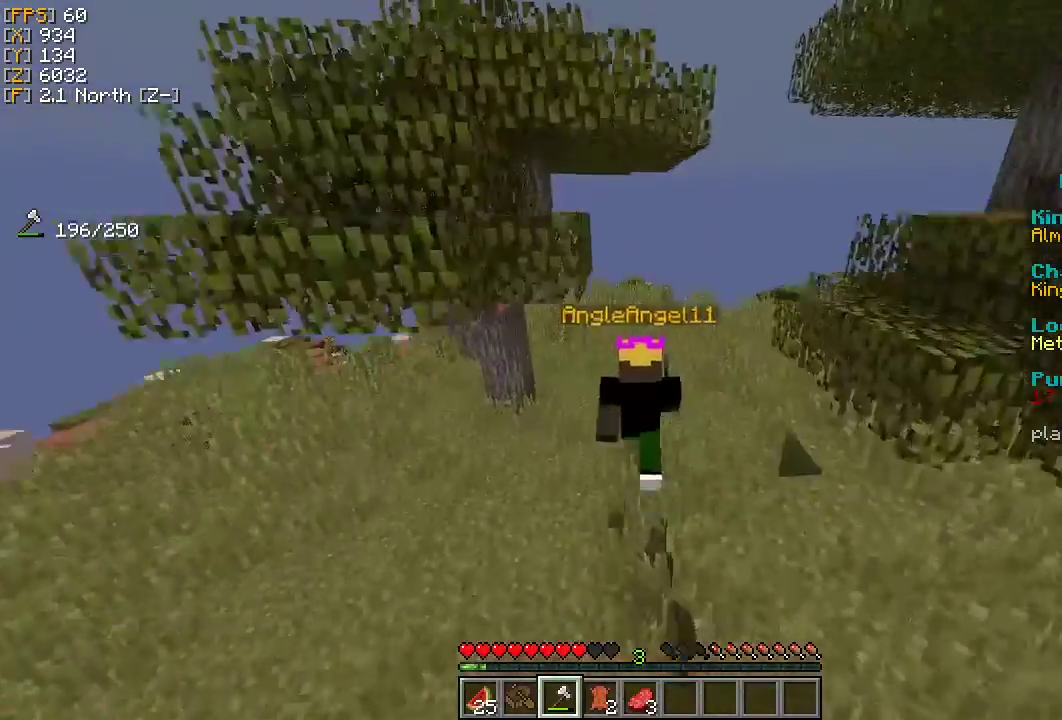
{"keys": ["w"], "mouse": [], "events": []}
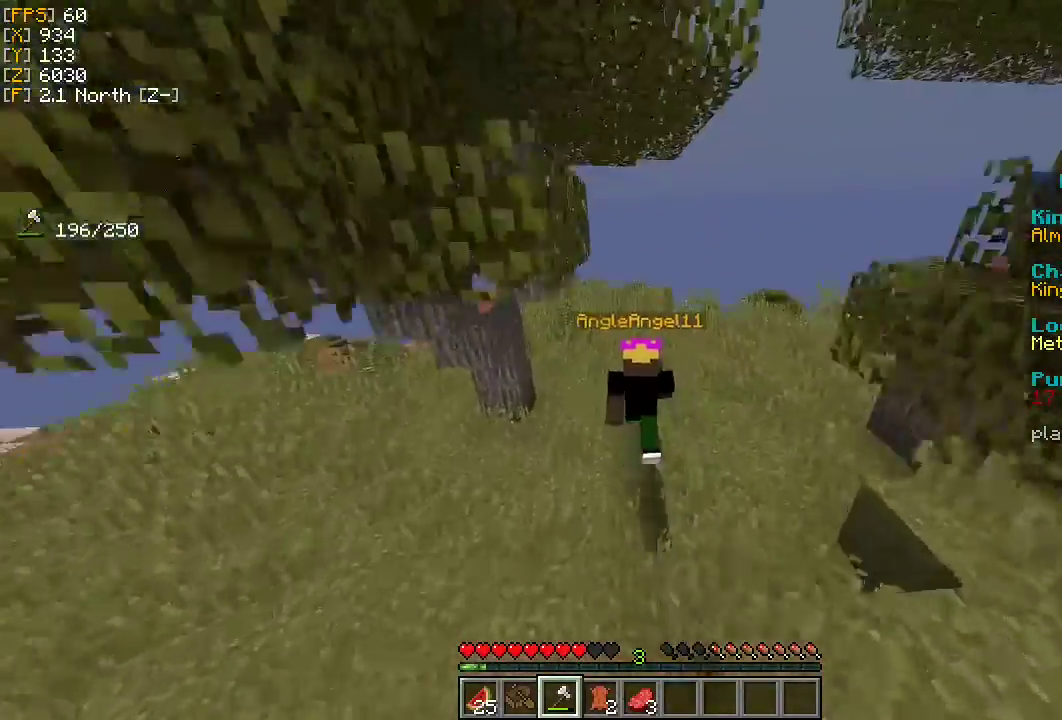
{"keys": ["w"], "mouse": [], "events": []}
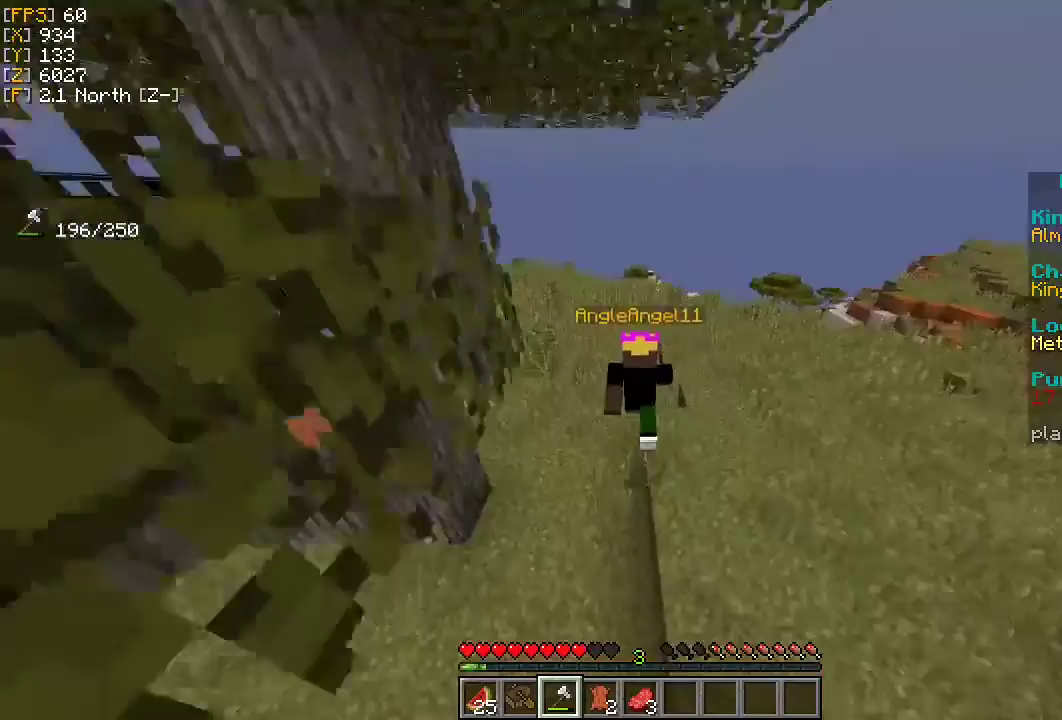
{"keys": ["w"], "mouse": [], "events": []}
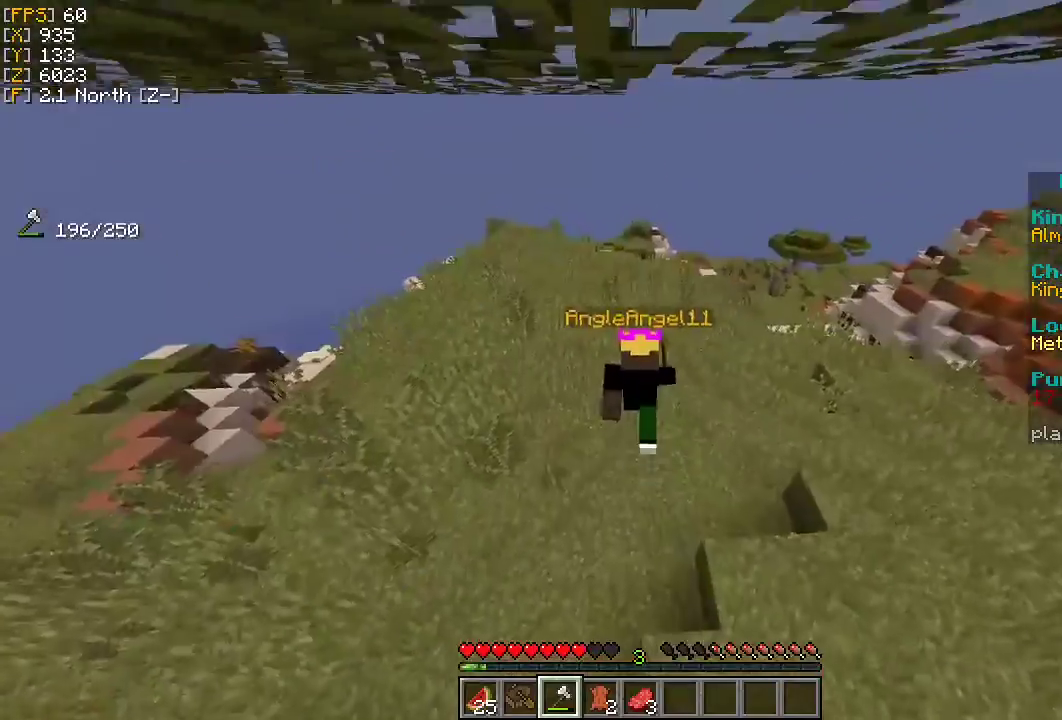
{"keys": ["w"], "mouse": [], "events": []}
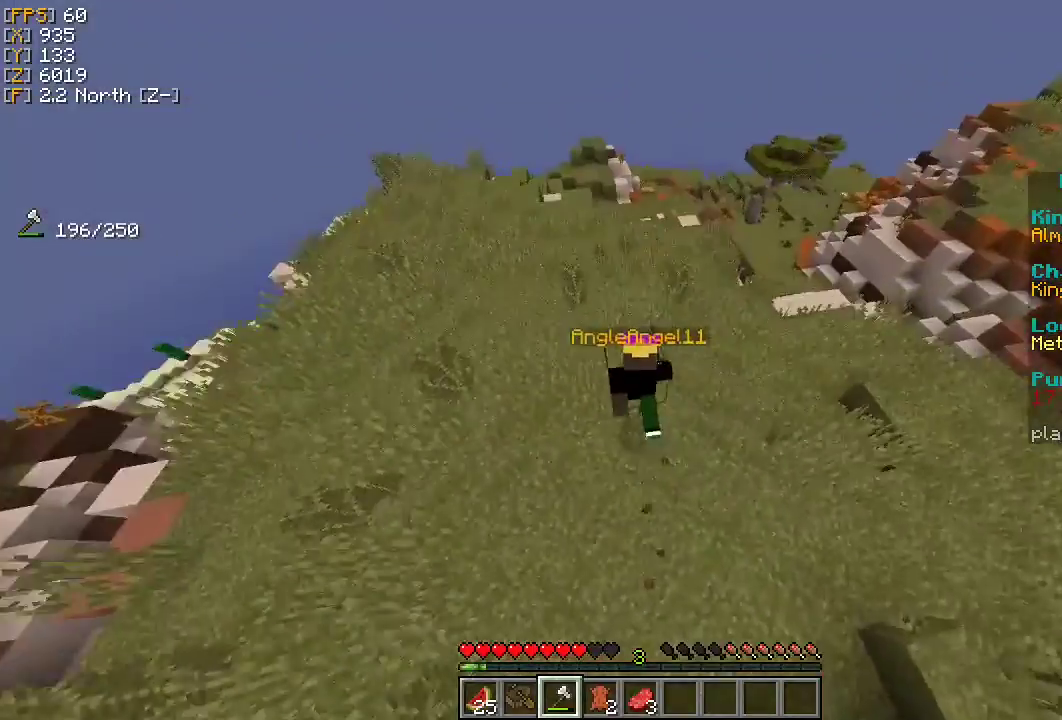
{"keys": ["w"], "mouse": [], "events": []}
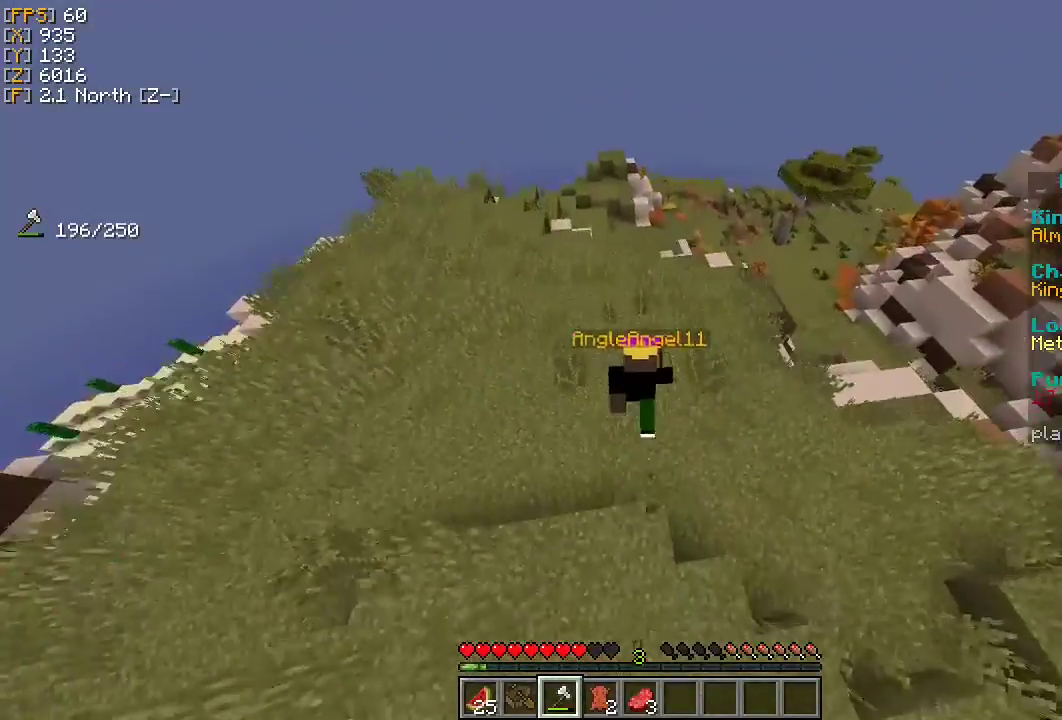
{"keys": ["w"], "mouse": [], "events": []}
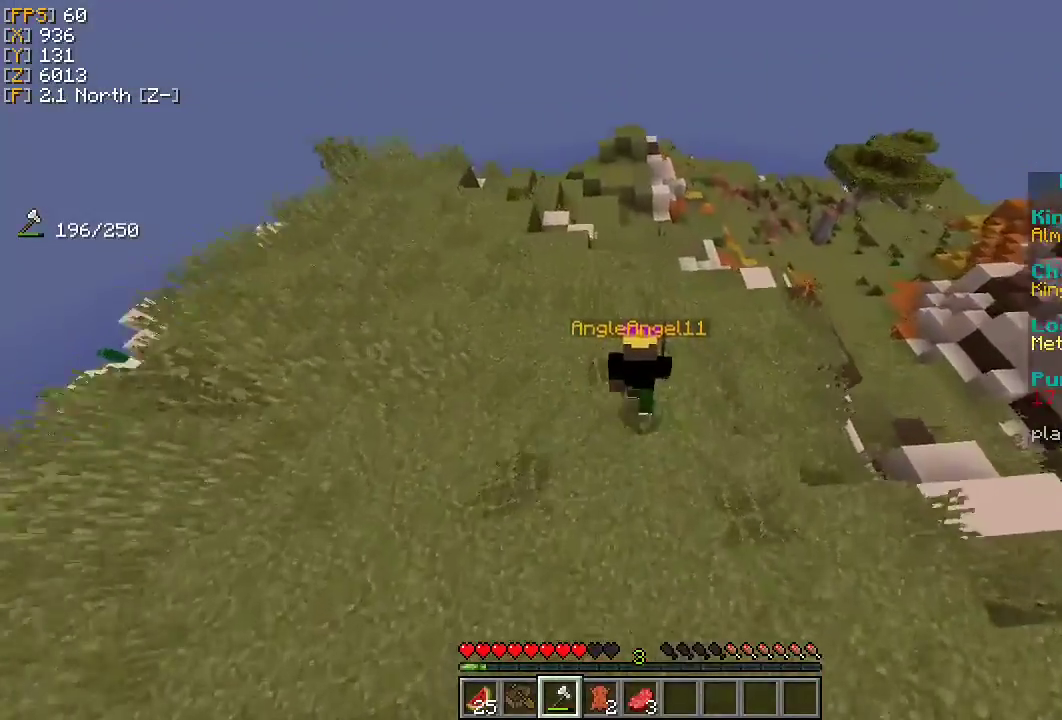
{"keys": ["a", "w"], "mouse": [], "events": [[100, "a", "down"]]}
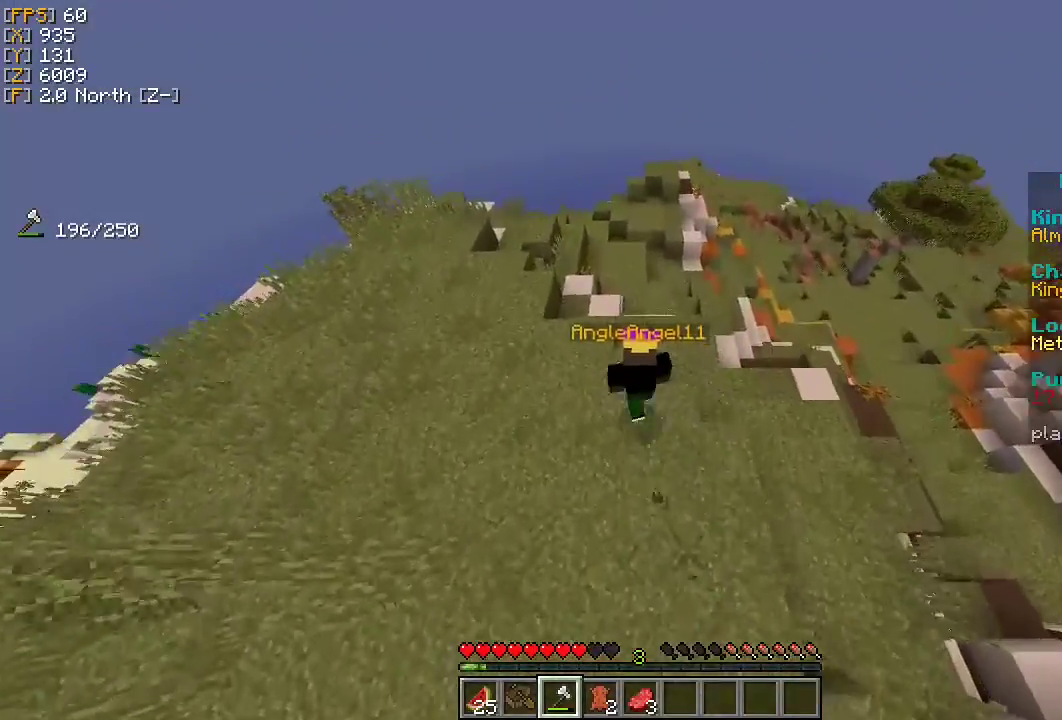
{"keys": ["w"], "mouse": [], "events": [[267, "a", "up"]]}
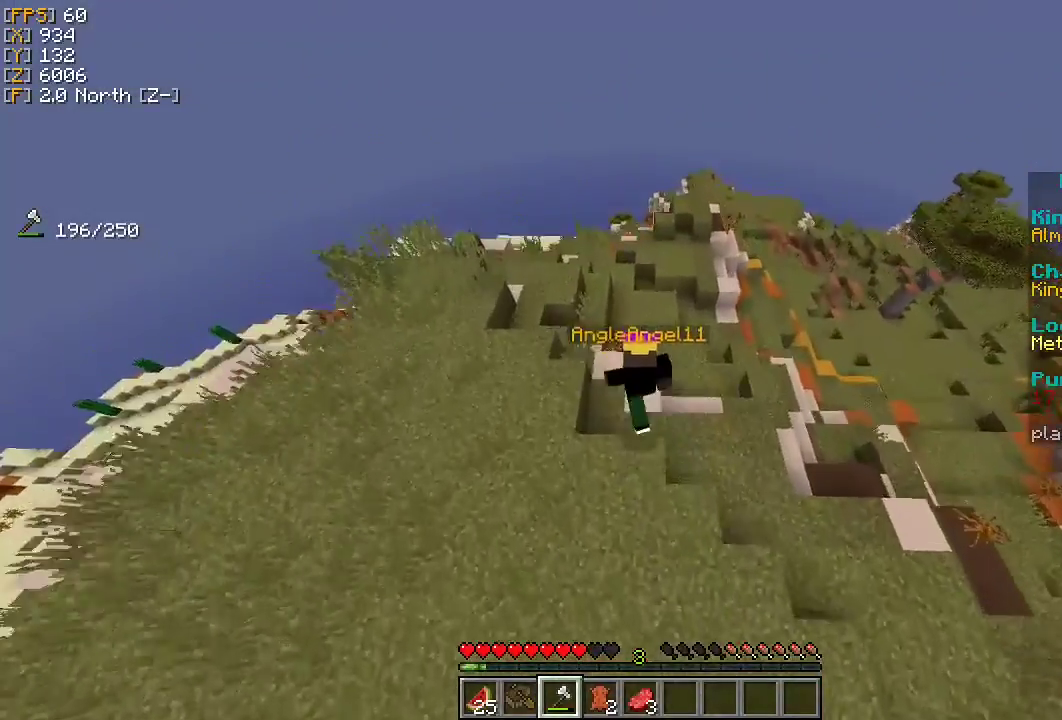
{"keys": ["w"], "mouse": [], "events": [[67, "d", "down"], [167, "d", "up"]]}
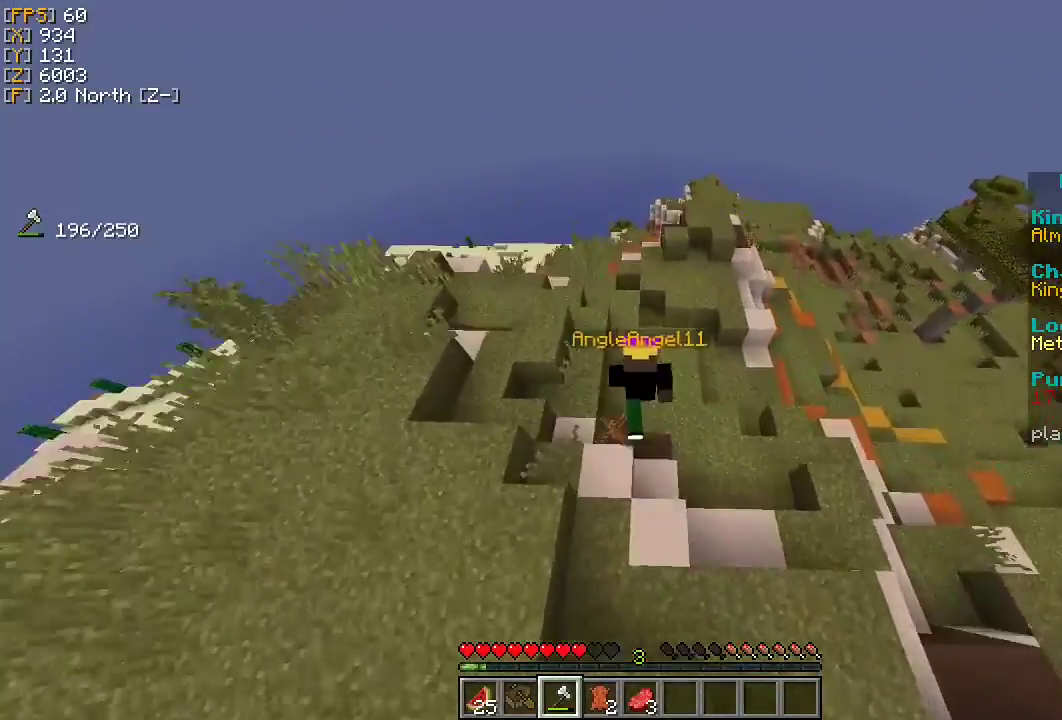
{"keys": ["d", "w"], "mouse": [], "events": [[367, "d", "down"]]}
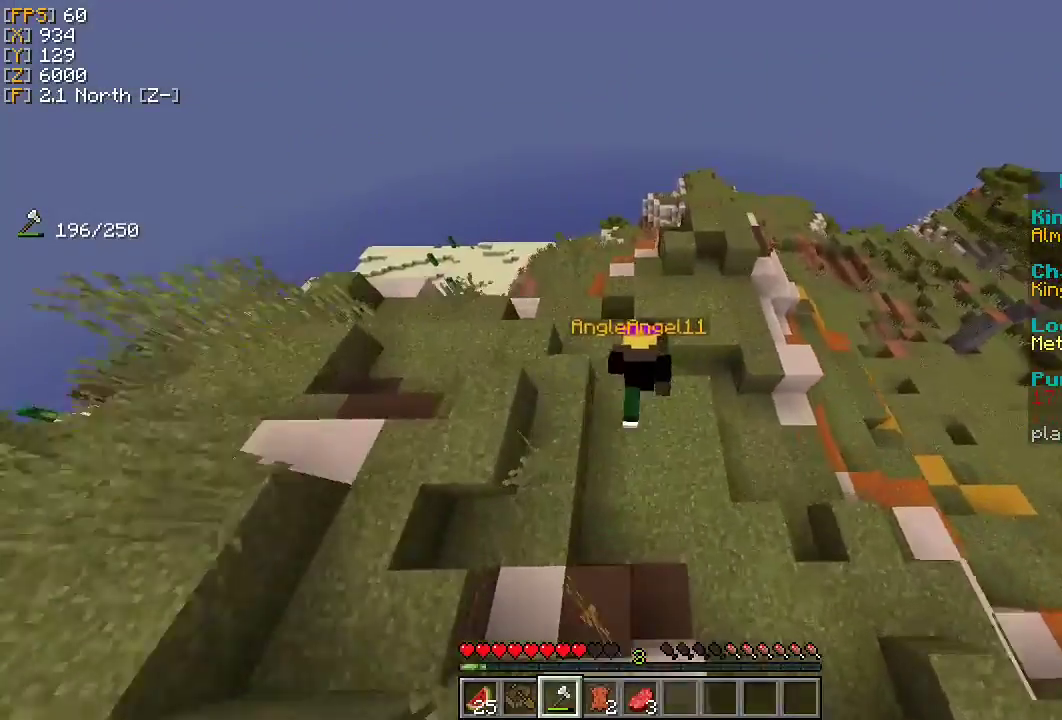
{"keys": ["a", "w"], "mouse": [], "events": [[33, "d", "up"], [367, "a", "down"]]}
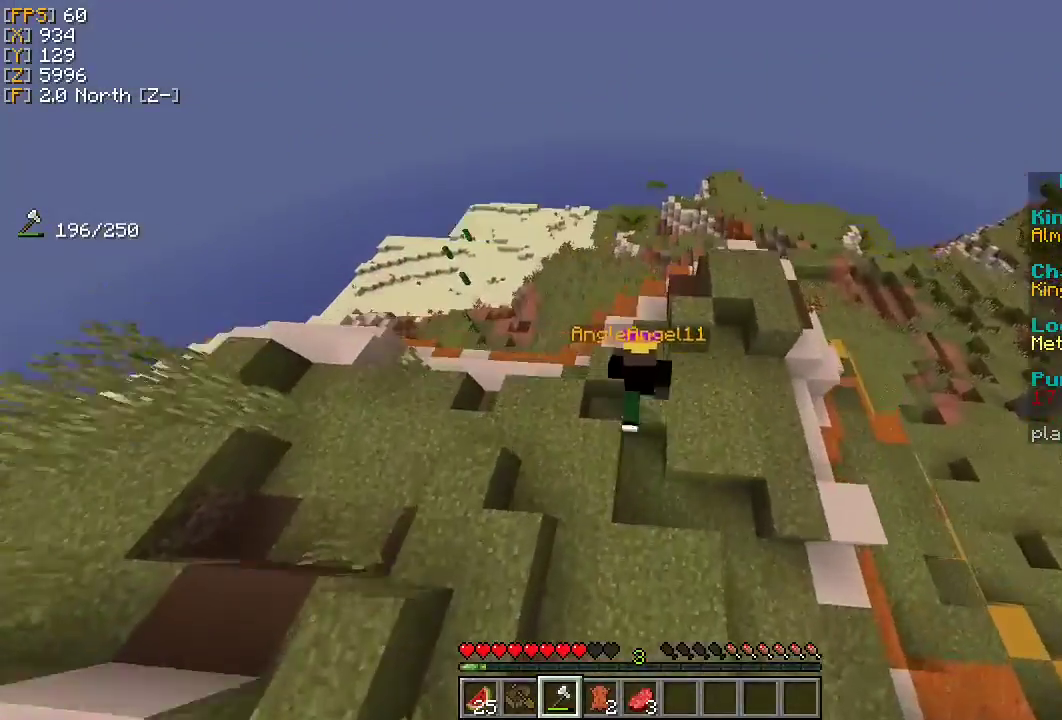
{"keys": ["w"], "mouse": [], "events": [[433, "a", "up"]]}
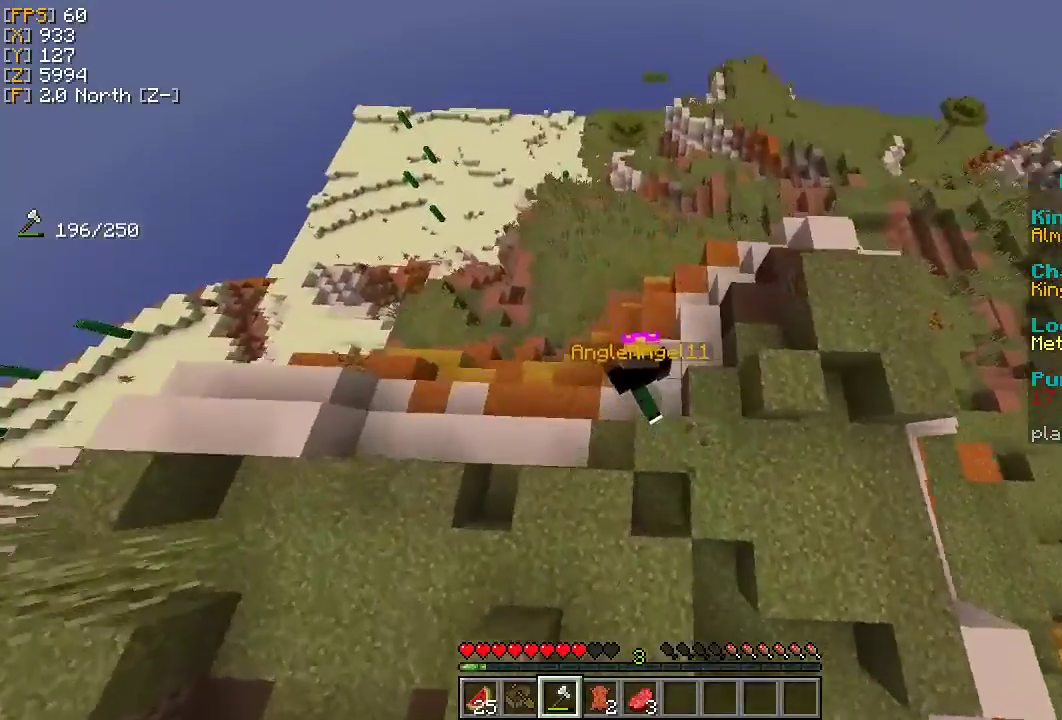
{"keys": ["a", "w"], "mouse": [], "events": [[233, "a", "down"], [300, "a", "up"], [433, "a", "down"]]}
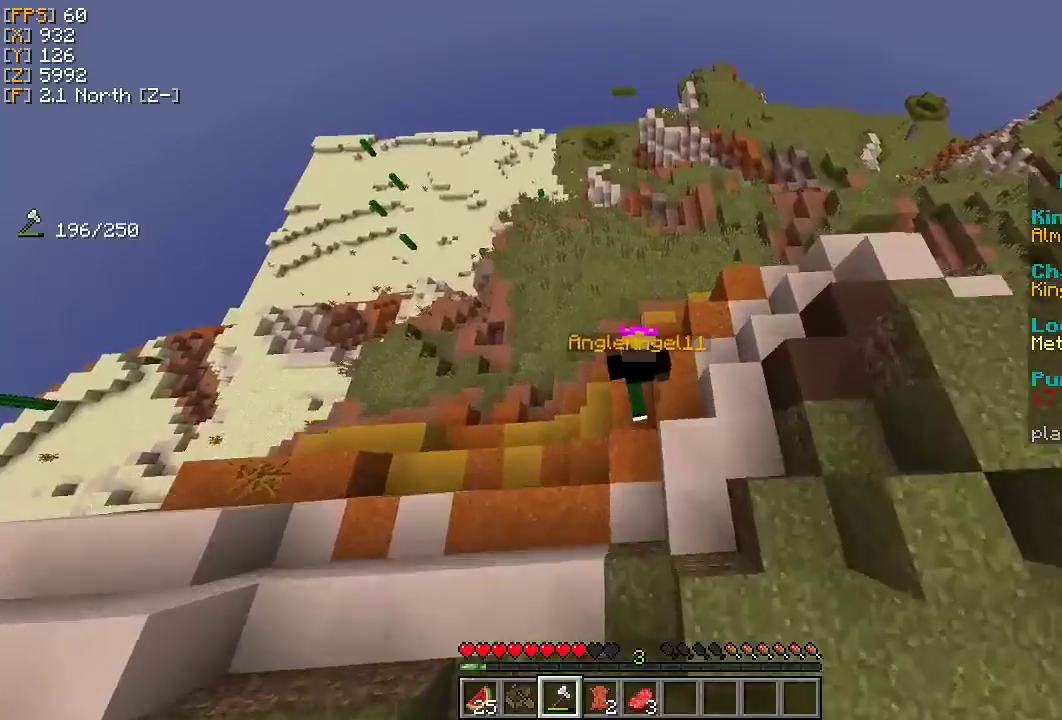
{"keys": ["w"], "mouse": [], "events": [[67, "a", "up"]]}
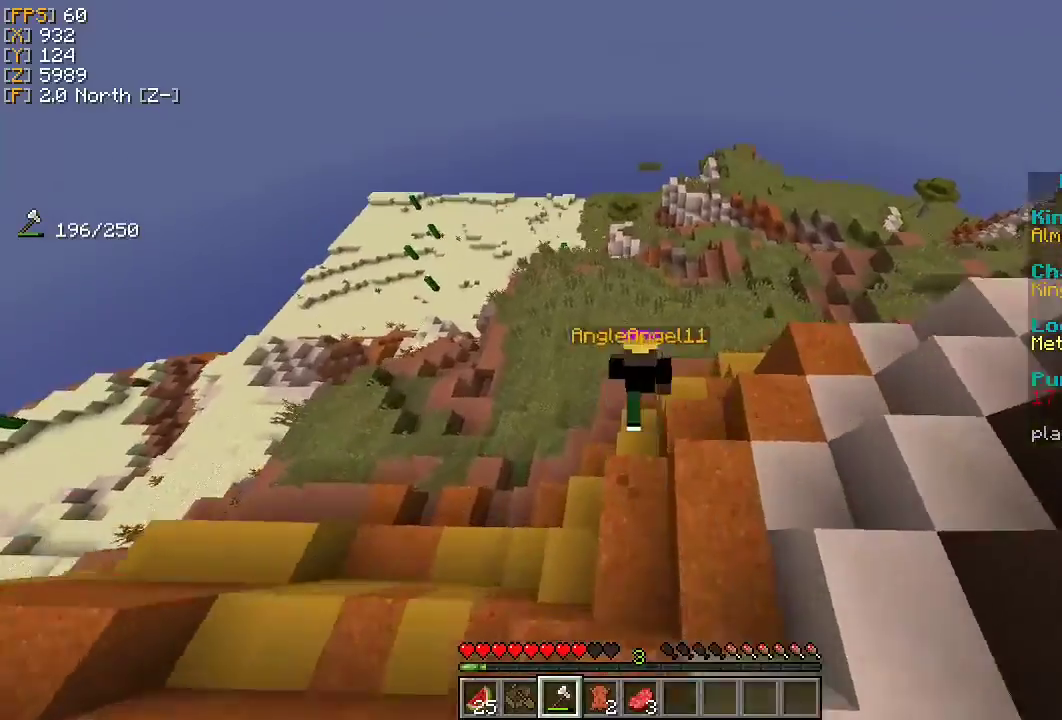
{"keys": ["w"], "mouse": [], "events": []}
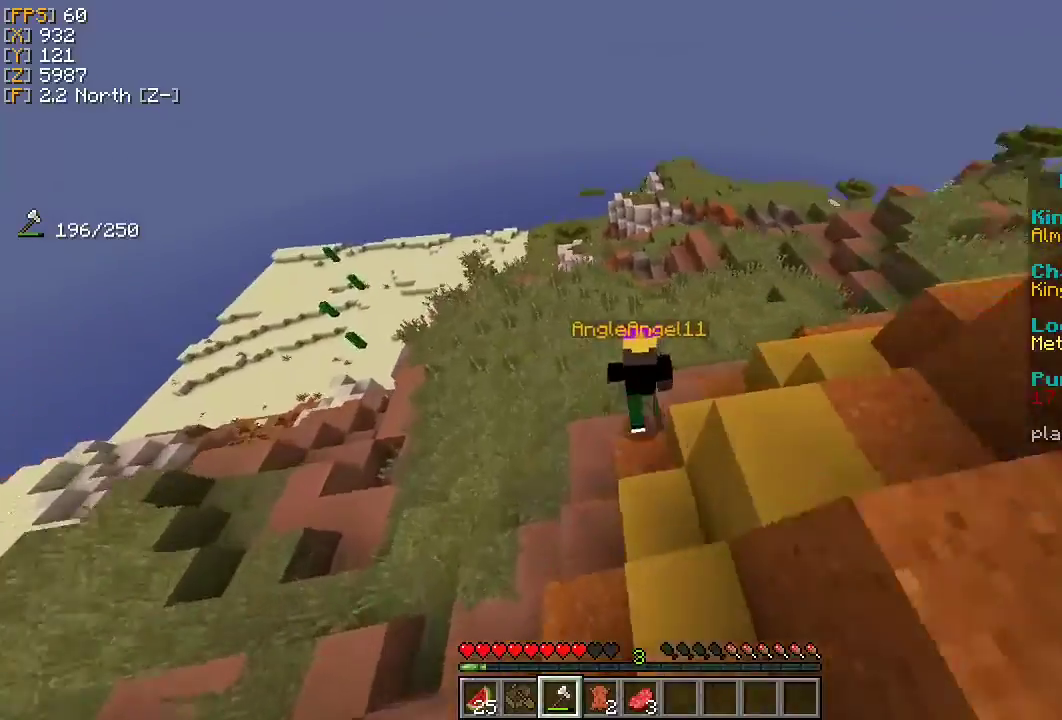
{"keys": ["w"], "mouse": [], "events": []}
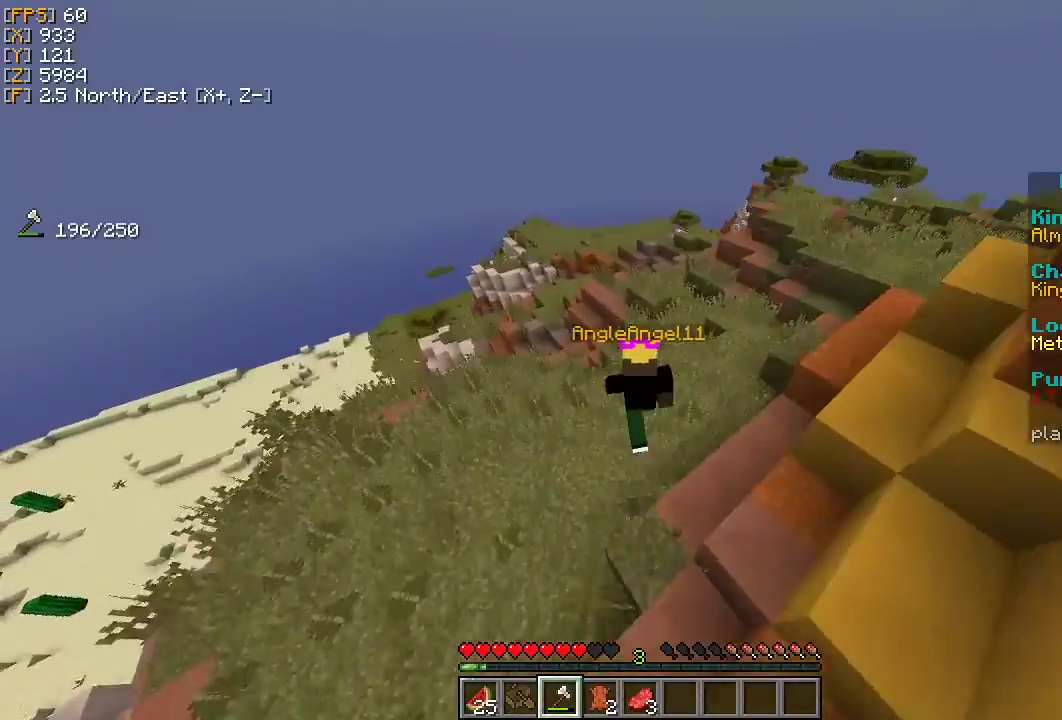
{"keys": ["w"], "mouse": [], "events": []}
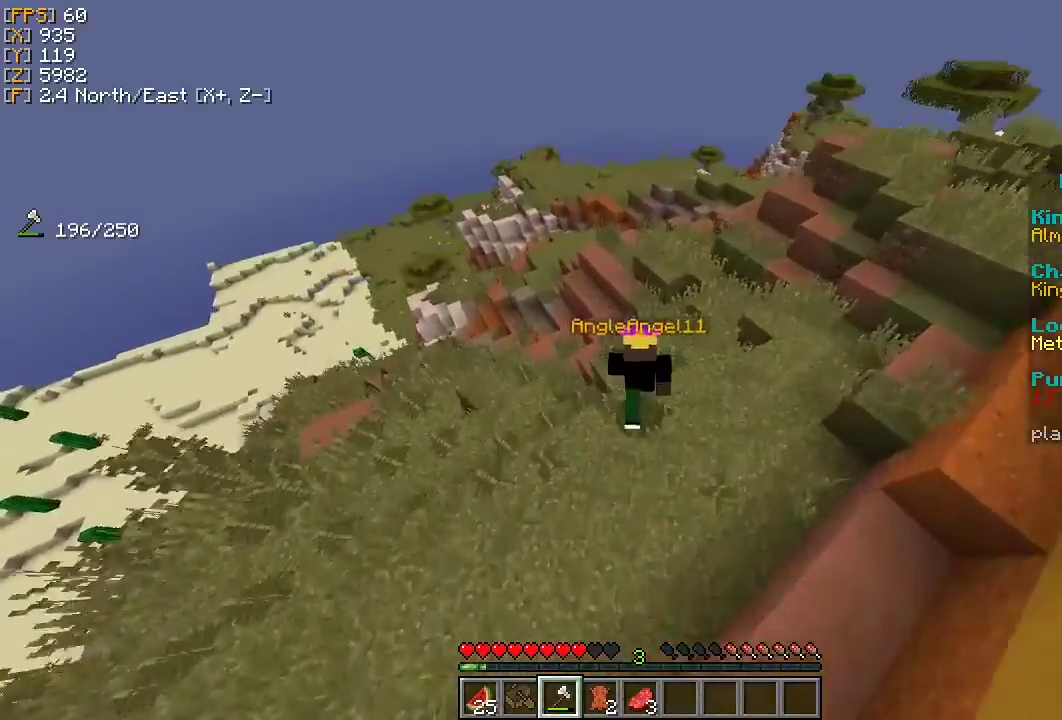
{"keys": ["w"], "mouse": [], "events": [[233, "a", "down"], [333, "a", "up"]]}